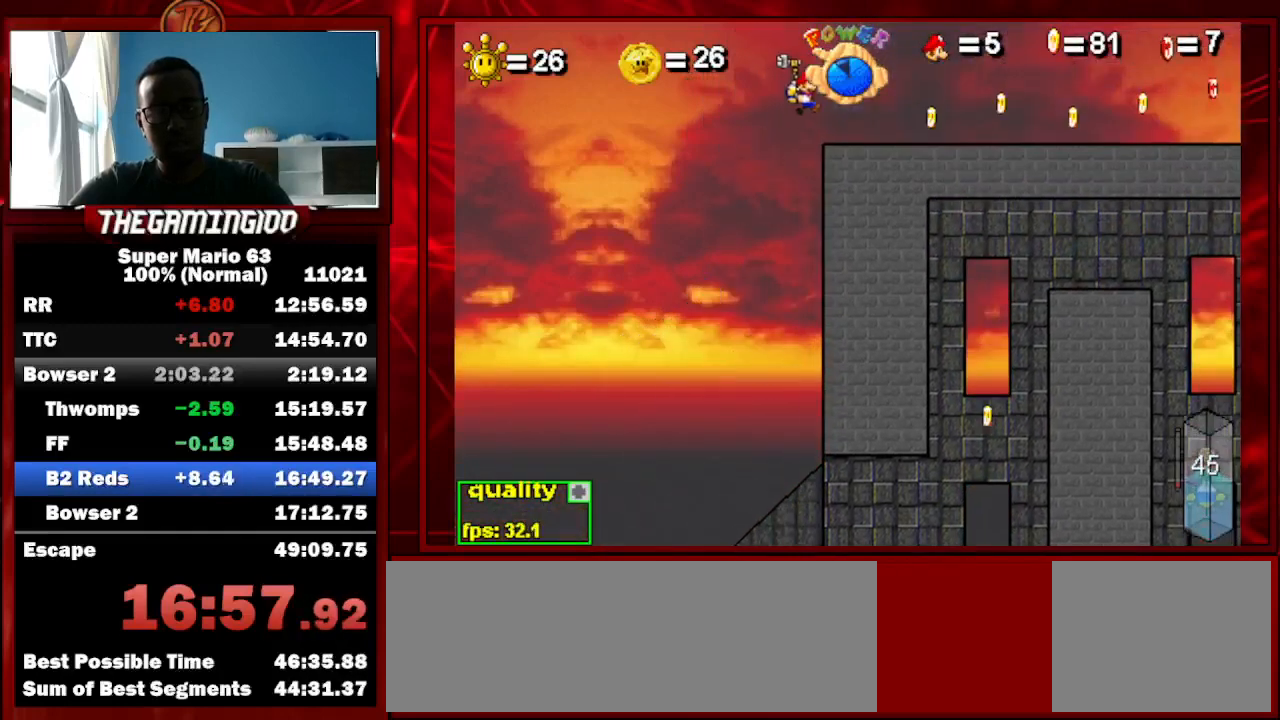
Gameplay with keyboard; each line is a JSON object with the keys held at the frame after it. "events" lists presses ("down") and releases ("up") of "c", "down", "left", "minus", "p", "right", "semicolon", "shift_l", "shift_r", "up", "x" and "z" between this image and that frame as [ms after this image, input, new state], when the widget could be followed in between. No other keys are recorded. Mouse input is not recorded.
{"keys": ["right", "up"], "events": [[33, "down", "down"], [100, "down", "up"], [200, "up", "down"]]}
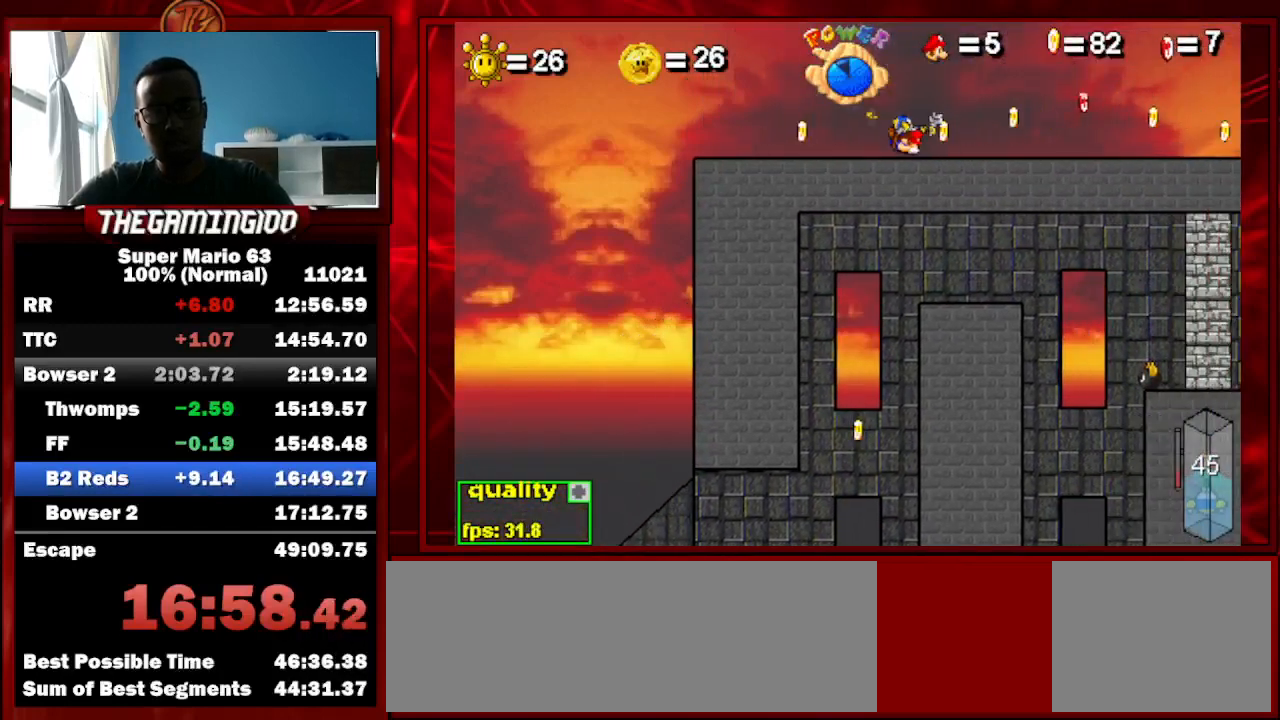
{"keys": ["right"], "events": [[67, "c", "down"], [100, "up", "up"], [400, "c", "up"]]}
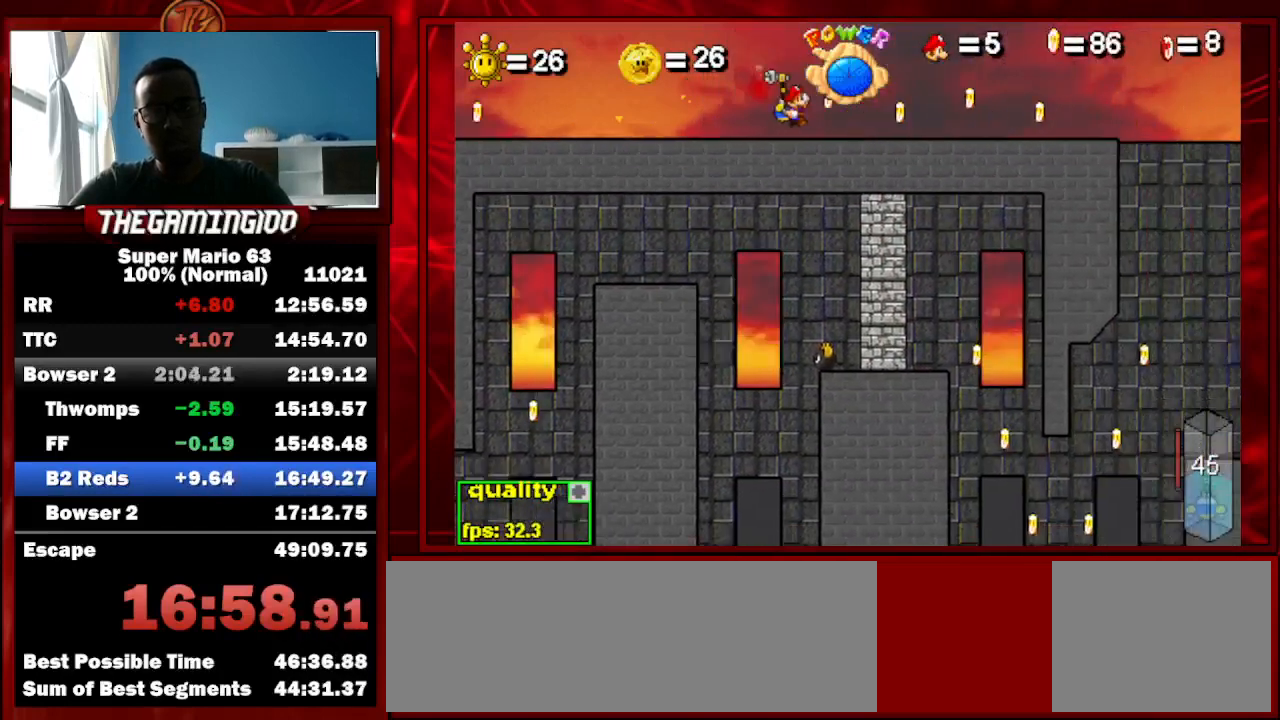
{"keys": ["right"], "events": []}
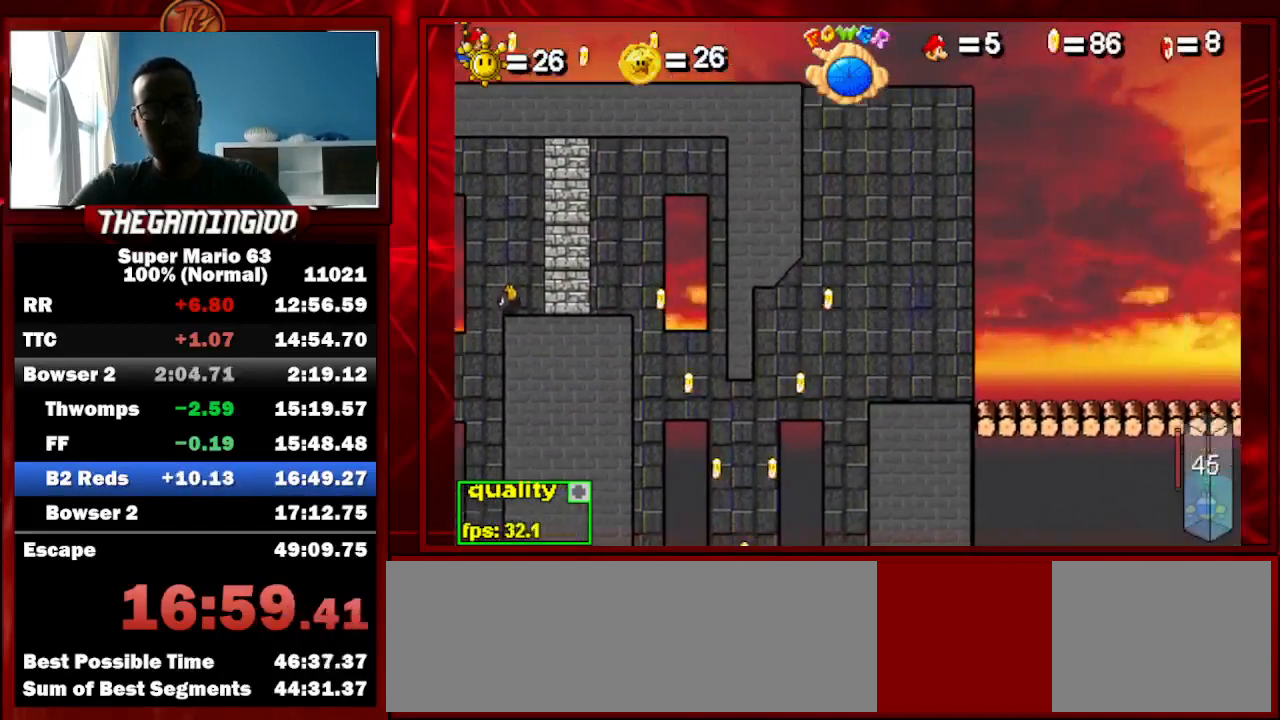
{"keys": ["c", "right"], "events": [[133, "c", "down"], [133, "down", "down"], [233, "down", "up"]]}
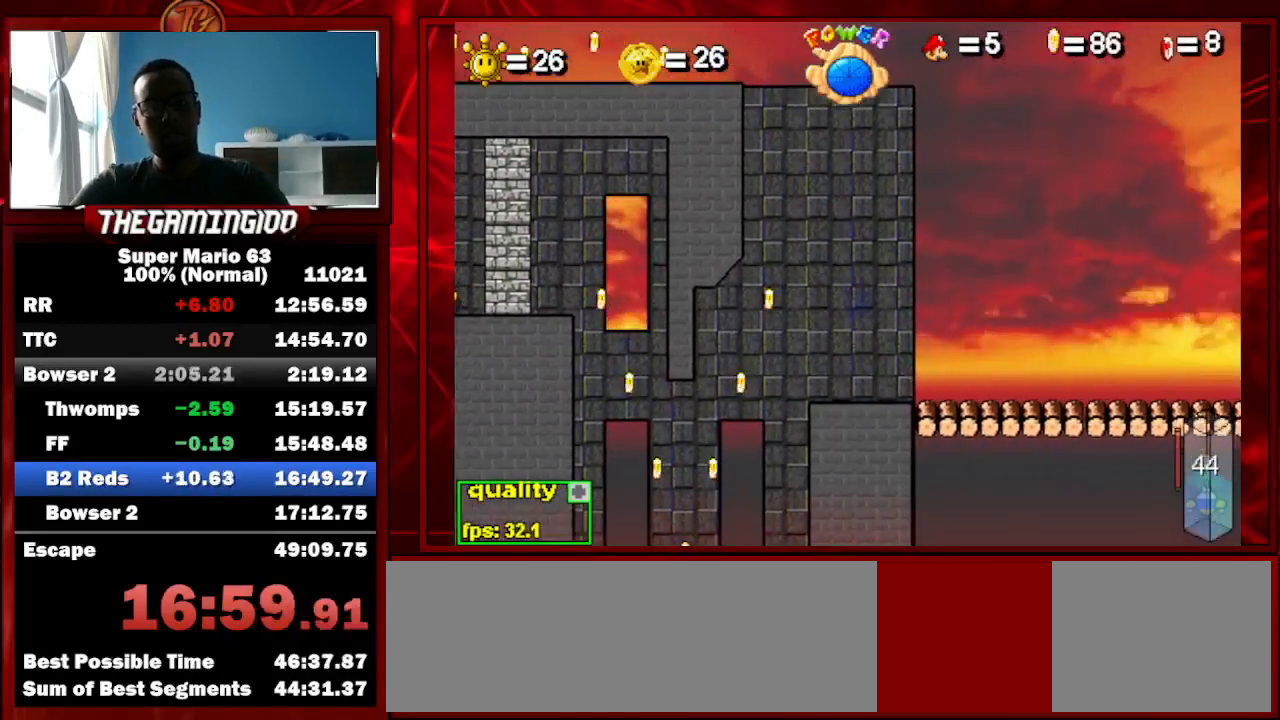
{"keys": [], "events": [[67, "c", "up"], [133, "right", "up"]]}
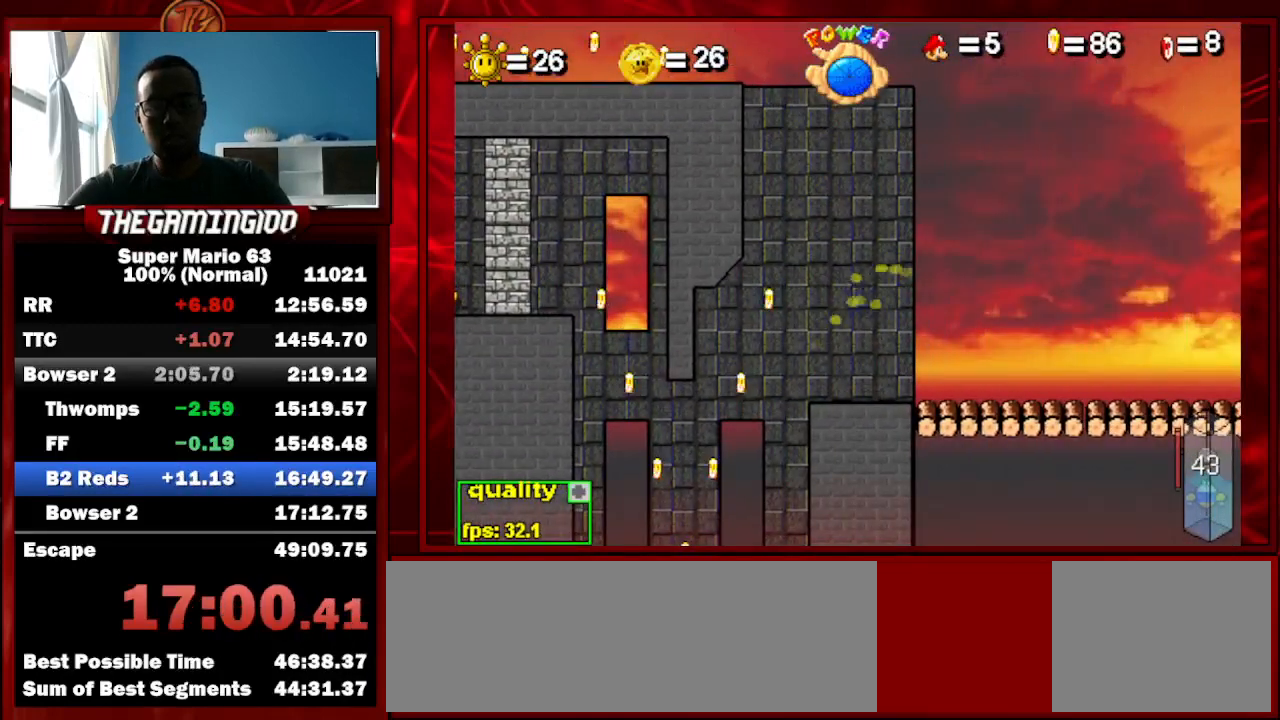
{"keys": [], "events": []}
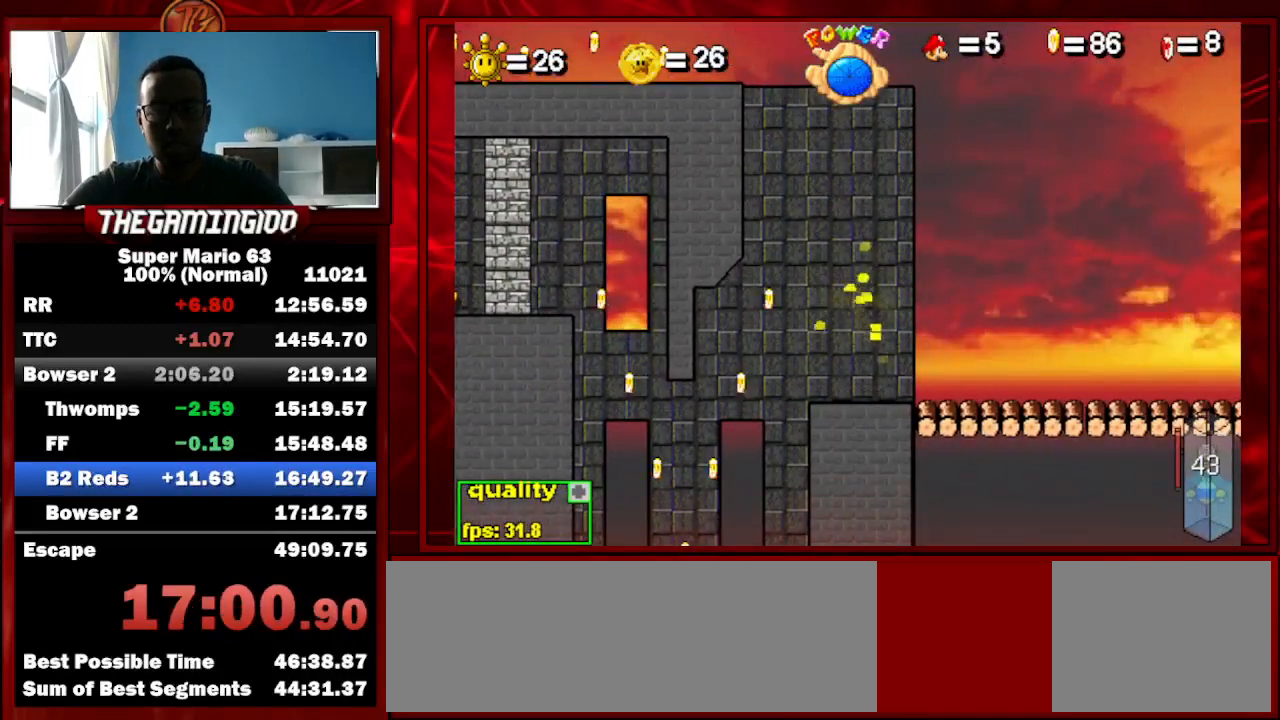
{"keys": [], "events": []}
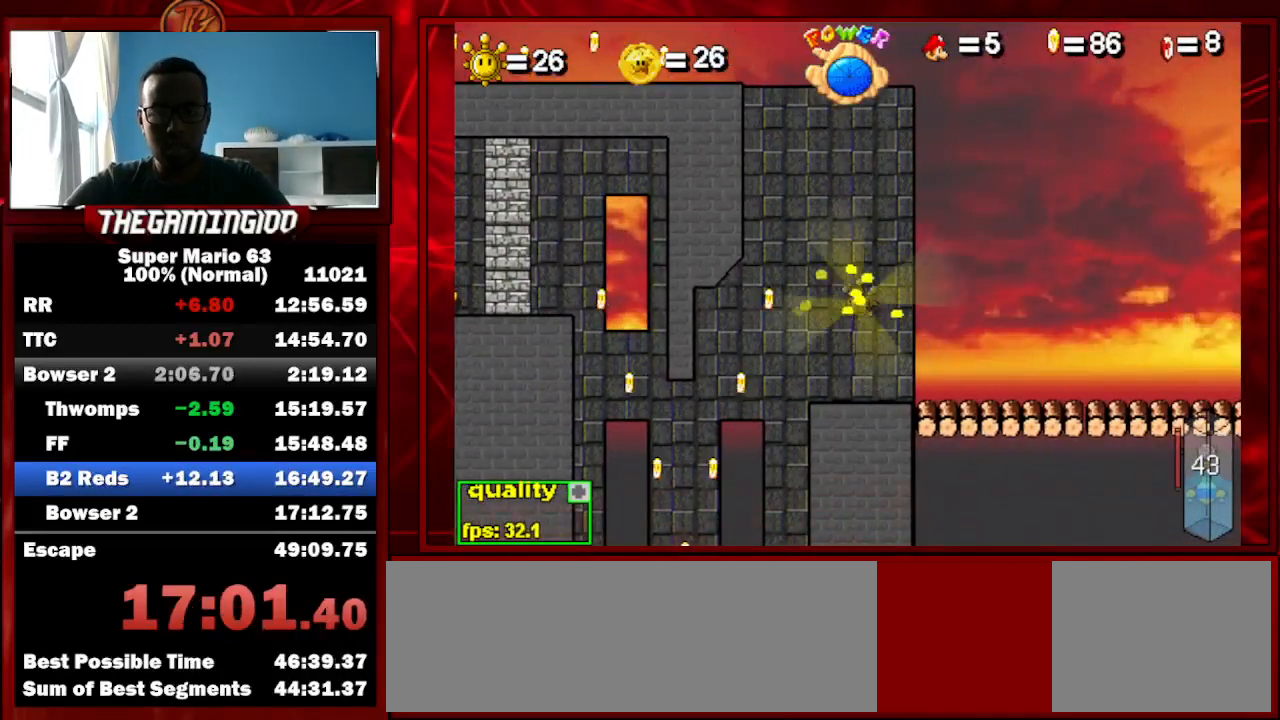
{"keys": [], "events": []}
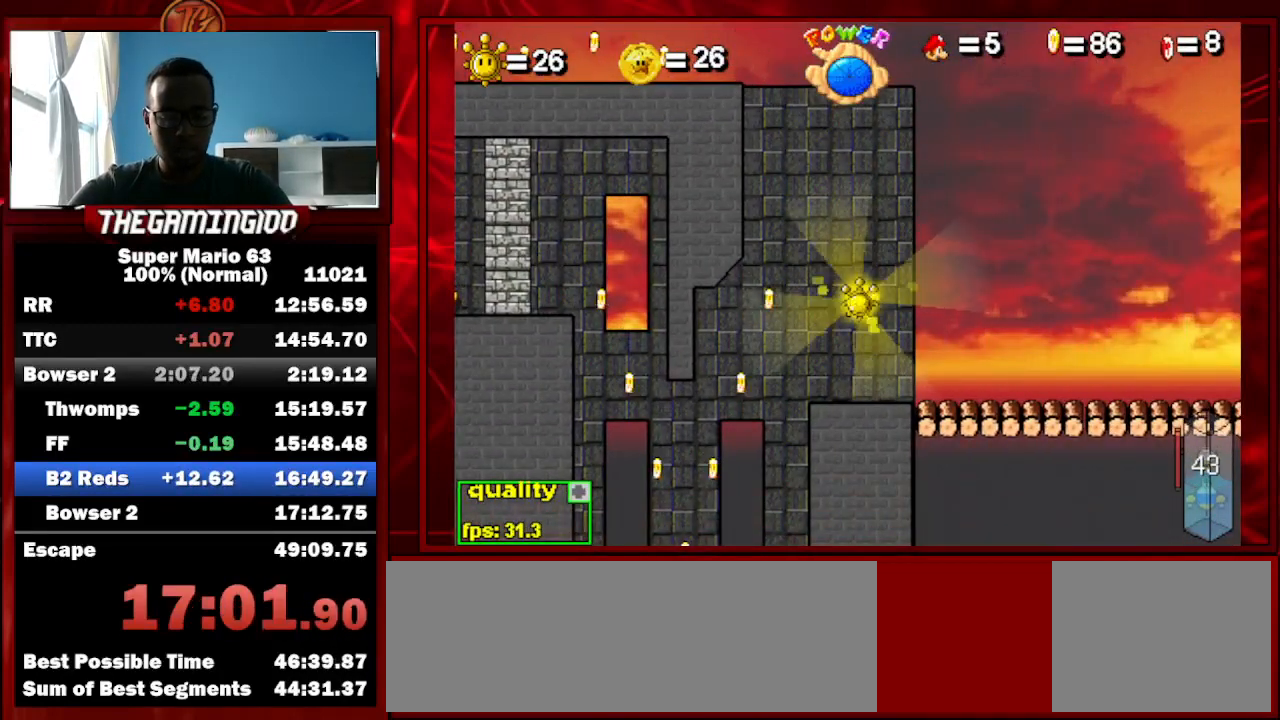
{"keys": ["right"], "events": [[333, "right", "down"]]}
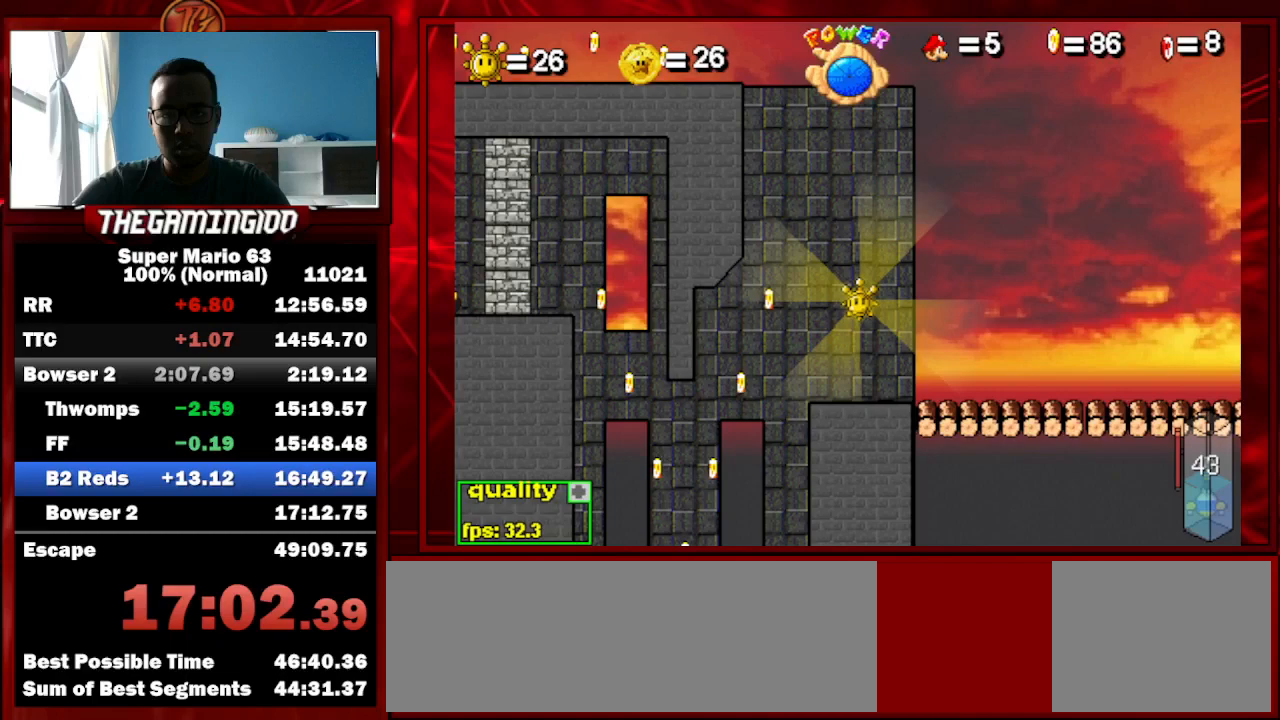
{"keys": ["right", "up"], "events": [[300, "up", "down"], [400, "up", "up"], [500, "up", "down"]]}
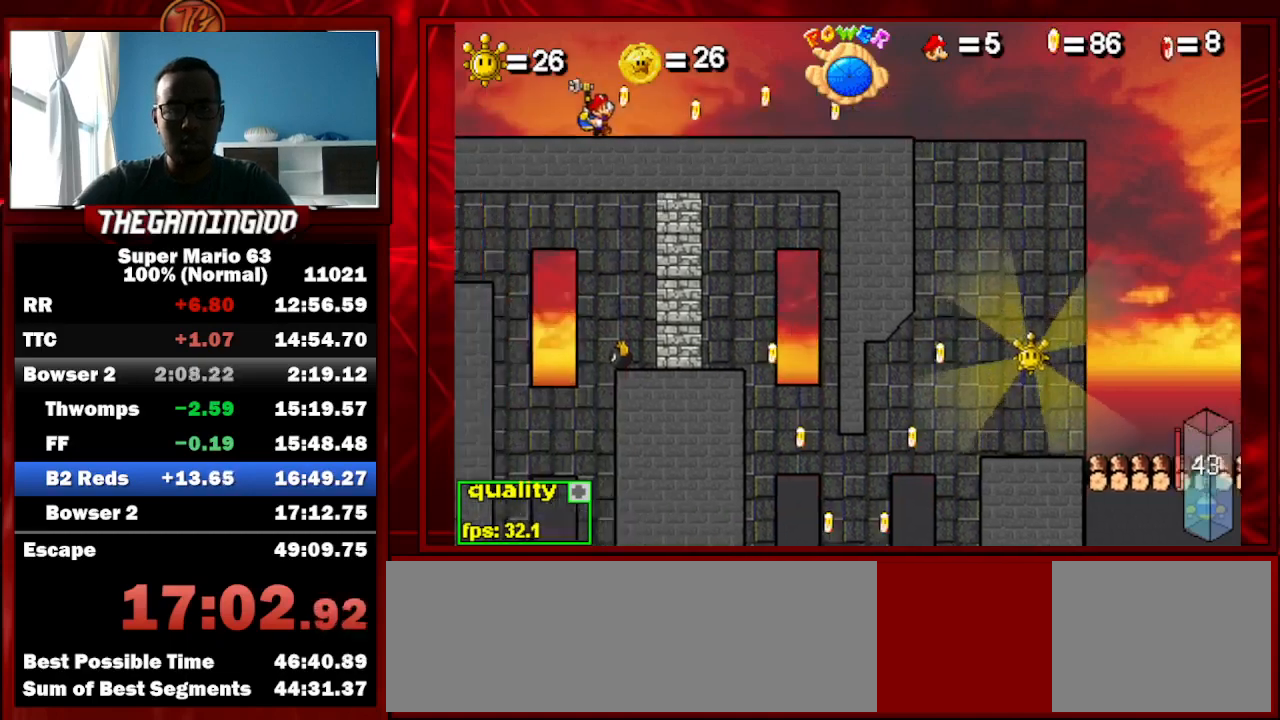
{"keys": ["right", "up"], "events": [[67, "up", "up"], [100, "up", "down"], [200, "up", "up"], [233, "up", "down"], [300, "up", "up"], [400, "up", "down"], [433, "up", "up"], [467, "up", "down"]]}
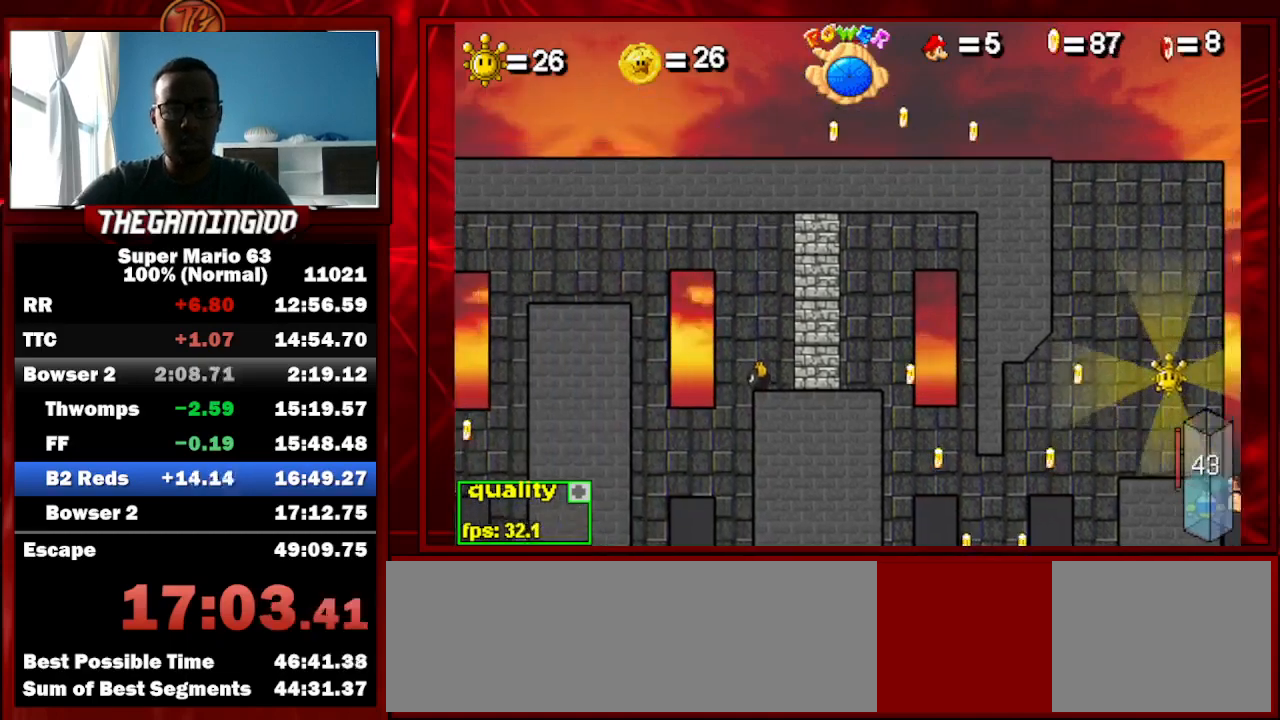
{"keys": ["right"], "events": [[100, "right", "up"], [100, "up", "up"], [200, "left", "down"], [400, "left", "up"], [433, "right", "down"]]}
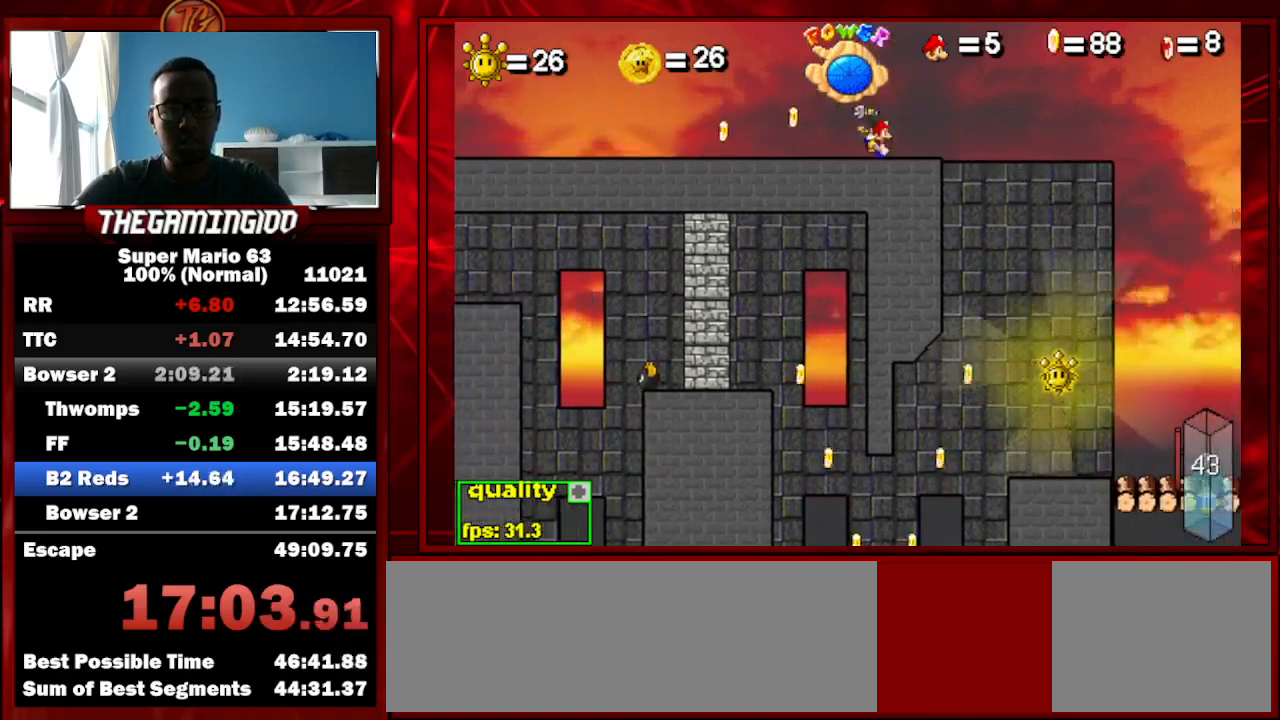
{"keys": [], "events": [[100, "up", "down"], [167, "up", "up"], [267, "right", "up"]]}
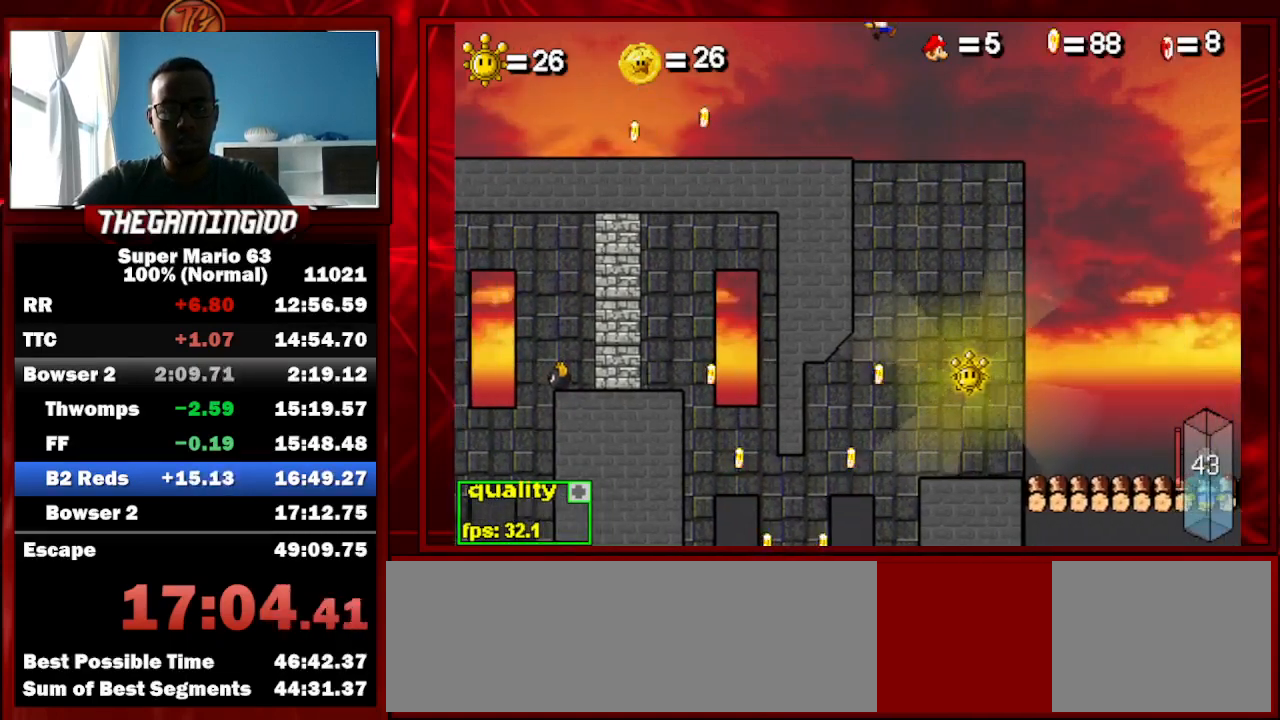
{"keys": ["left"], "events": [[300, "left", "down"]]}
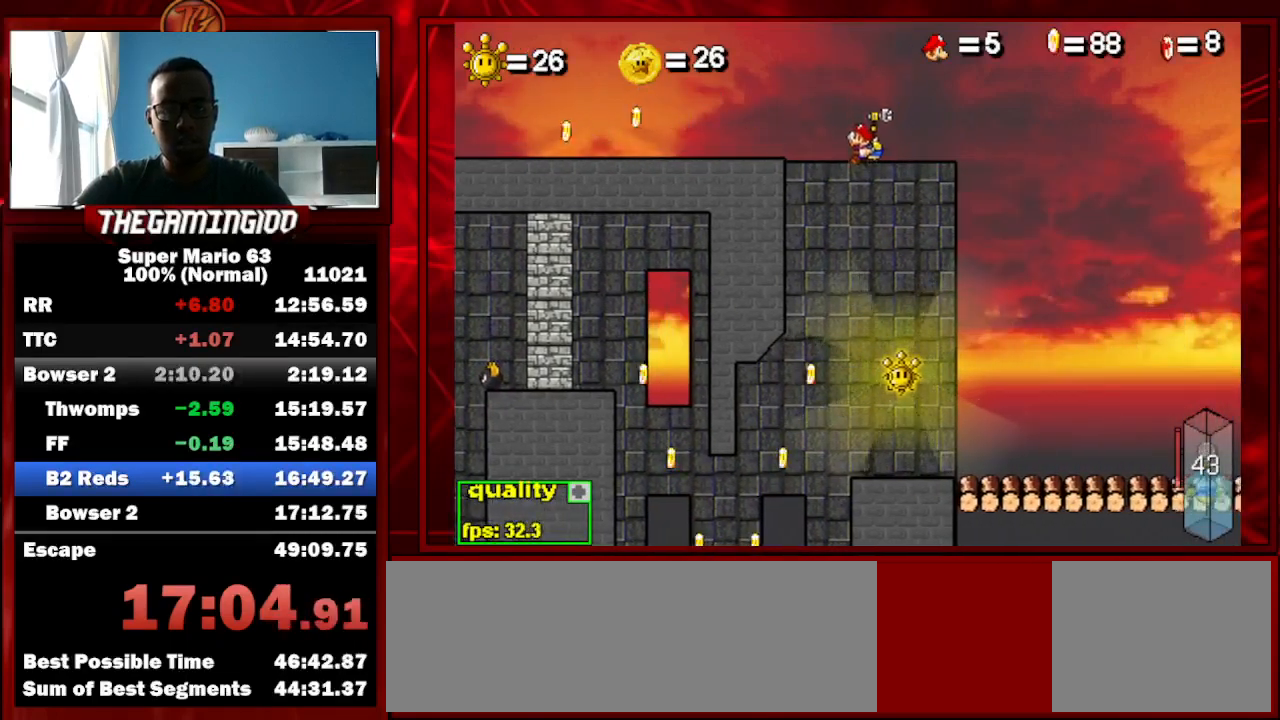
{"keys": ["right"], "events": [[67, "left", "up"], [200, "right", "down"]]}
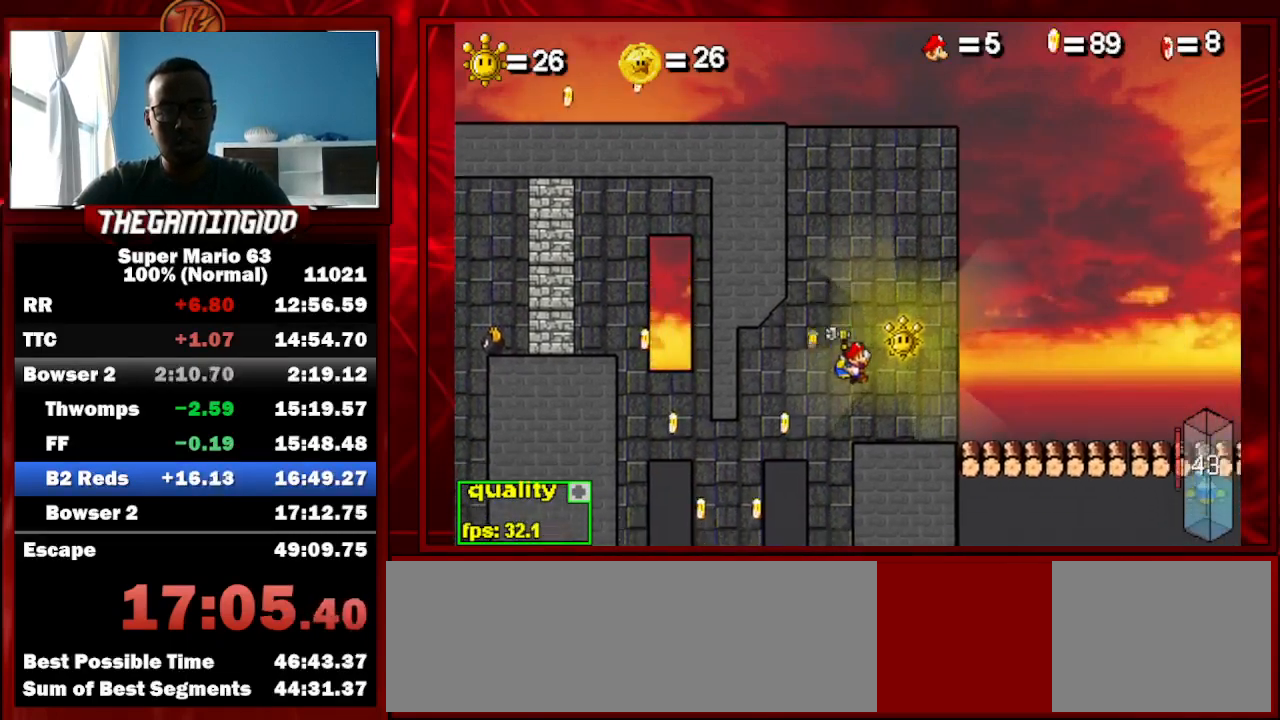
{"keys": ["right", "up"], "events": [[167, "up", "down"], [233, "p", "down"], [367, "p", "up"]]}
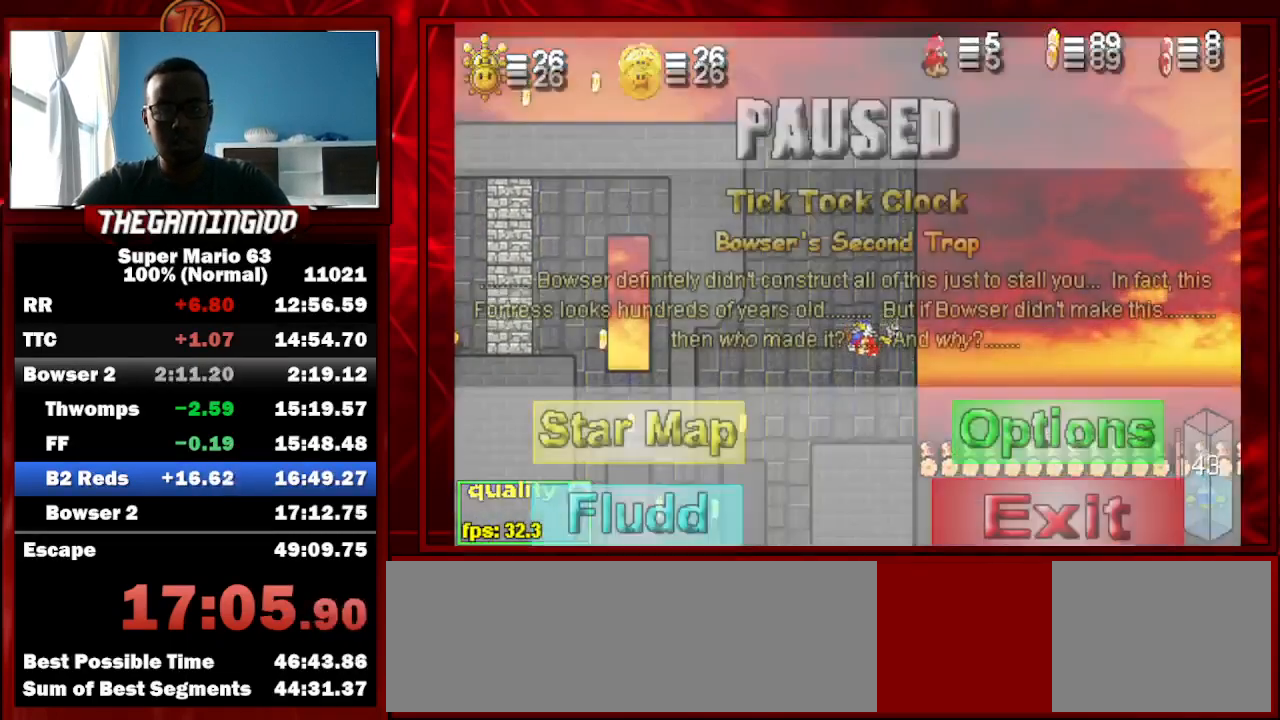
{"keys": ["down", "right"], "events": [[67, "down", "down"], [67, "p", "down"], [133, "up", "up"], [200, "p", "up"]]}
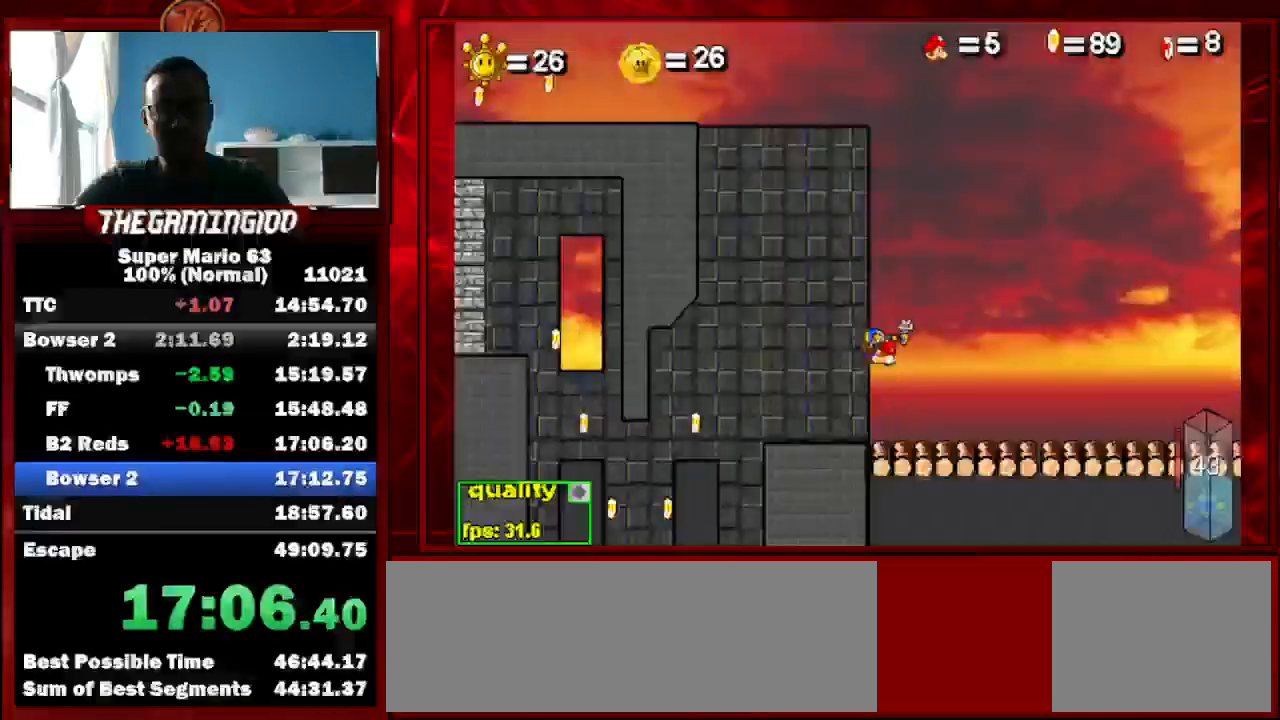
{"keys": ["c", "right", "up"], "events": [[167, "up", "down"], [200, "down", "up"], [500, "c", "down"]]}
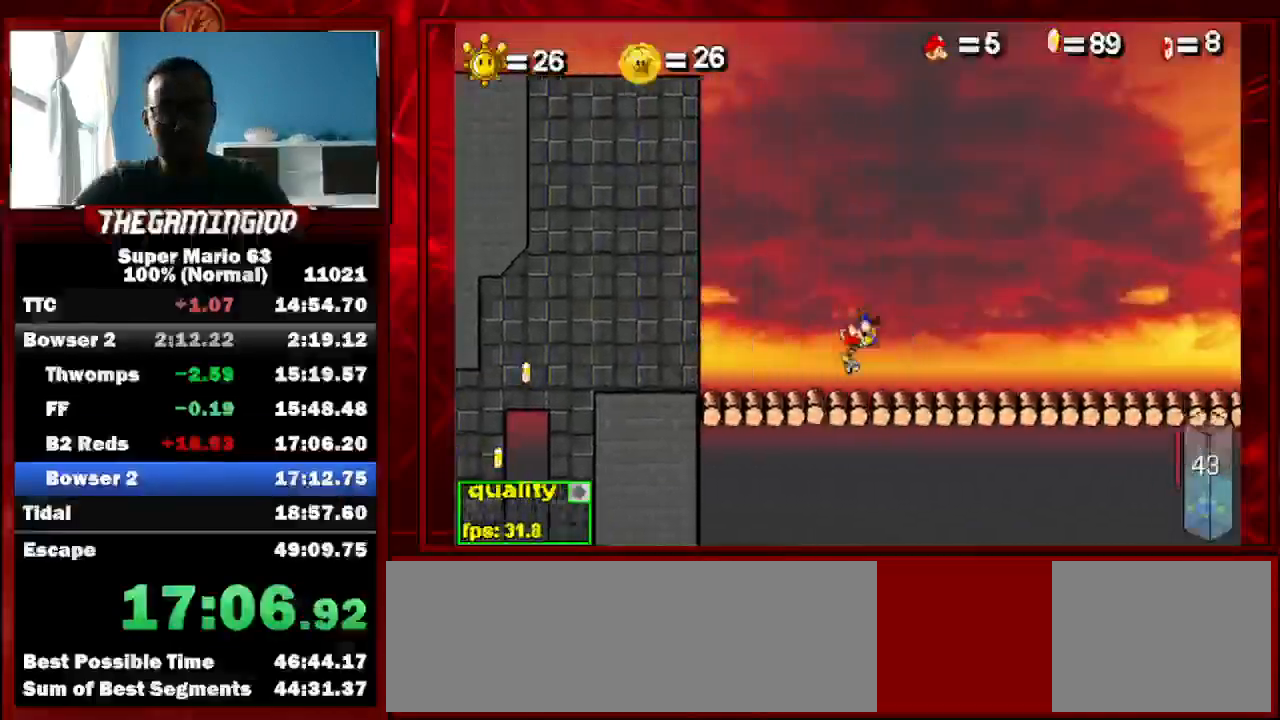
{"keys": ["c", "right"], "events": [[167, "up", "up"]]}
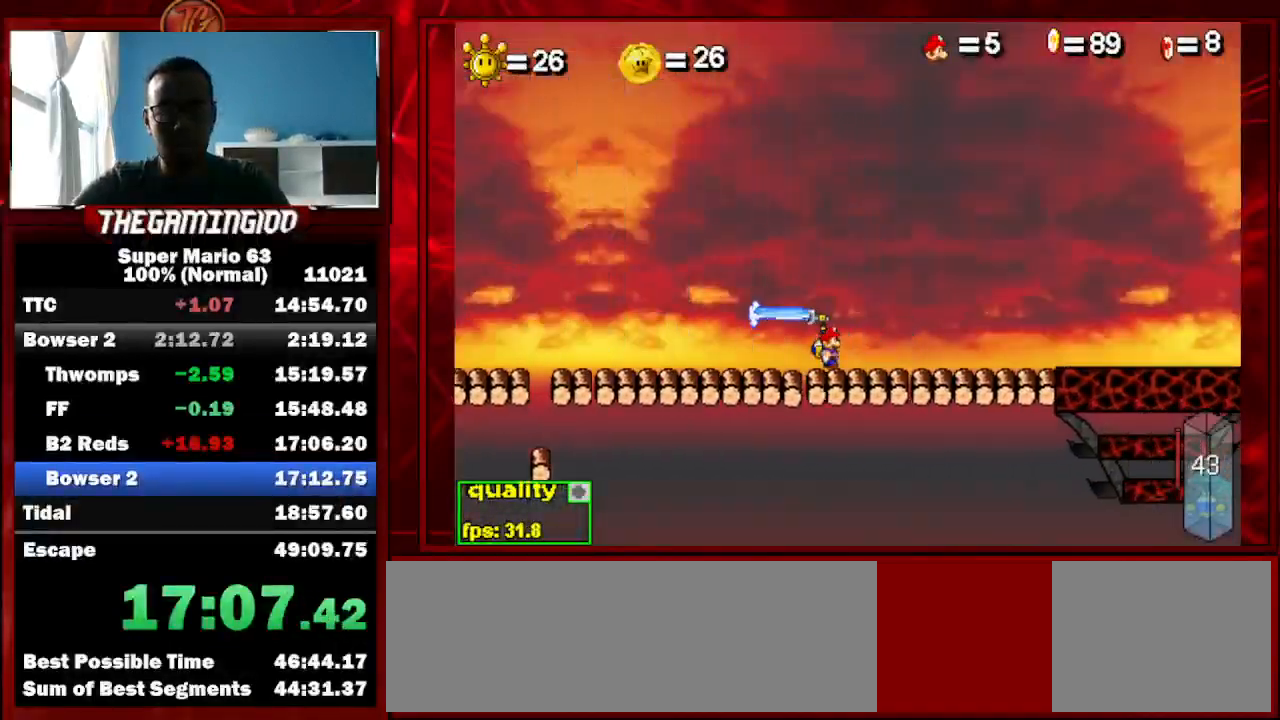
{"keys": ["c", "down", "left"], "events": [[333, "c", "up"], [333, "right", "up"], [400, "left", "down"], [467, "c", "down"], [467, "down", "down"]]}
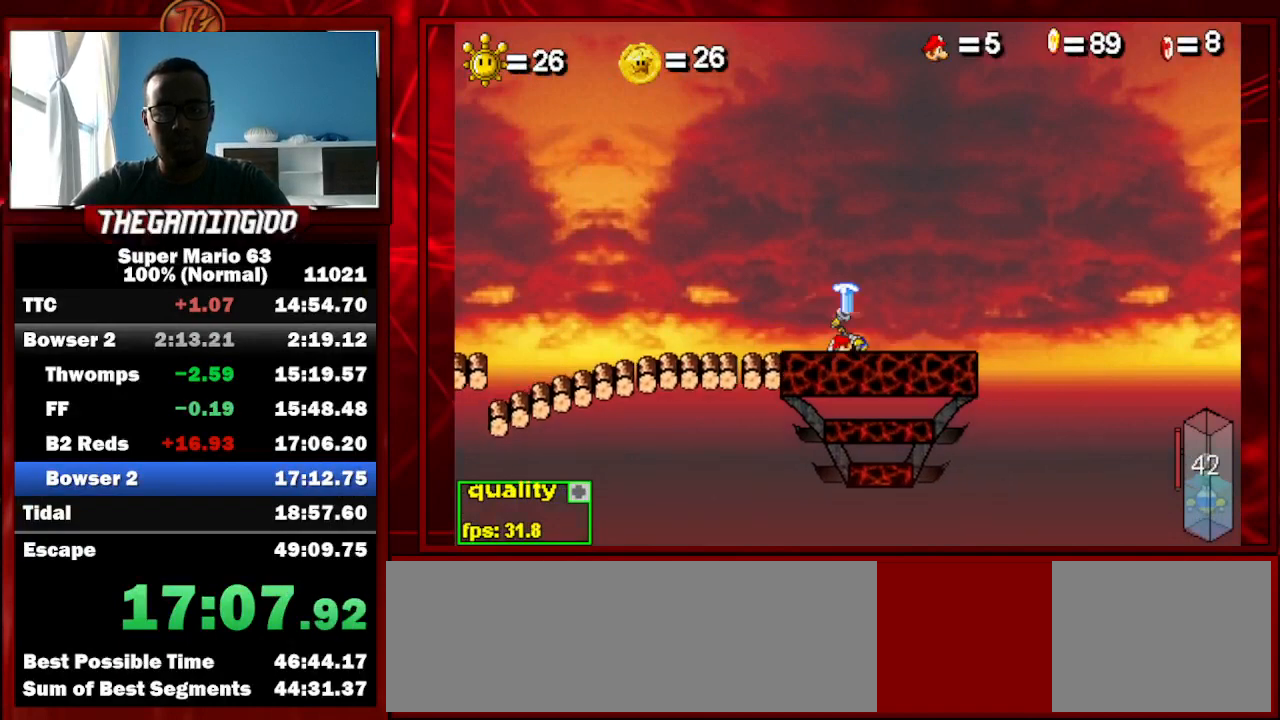
{"keys": [], "events": [[67, "c", "up"], [67, "down", "up"], [67, "left", "up"]]}
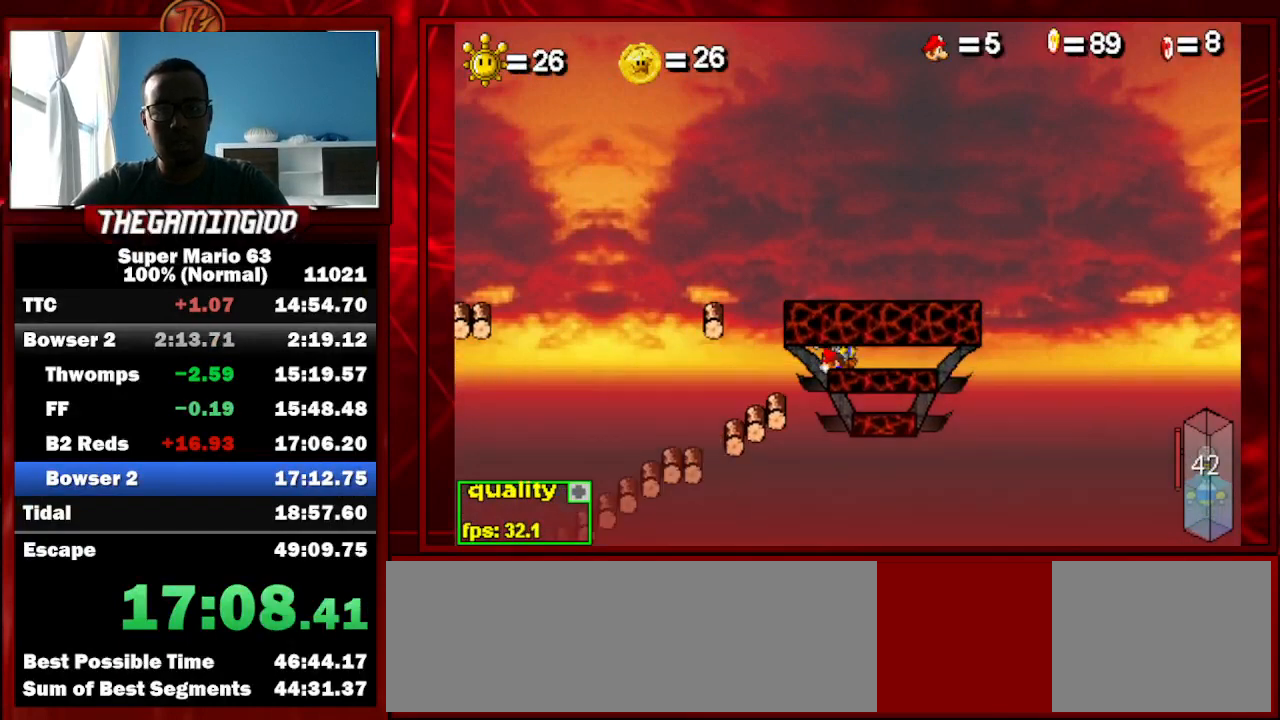
{"keys": ["right"], "events": [[500, "right", "down"]]}
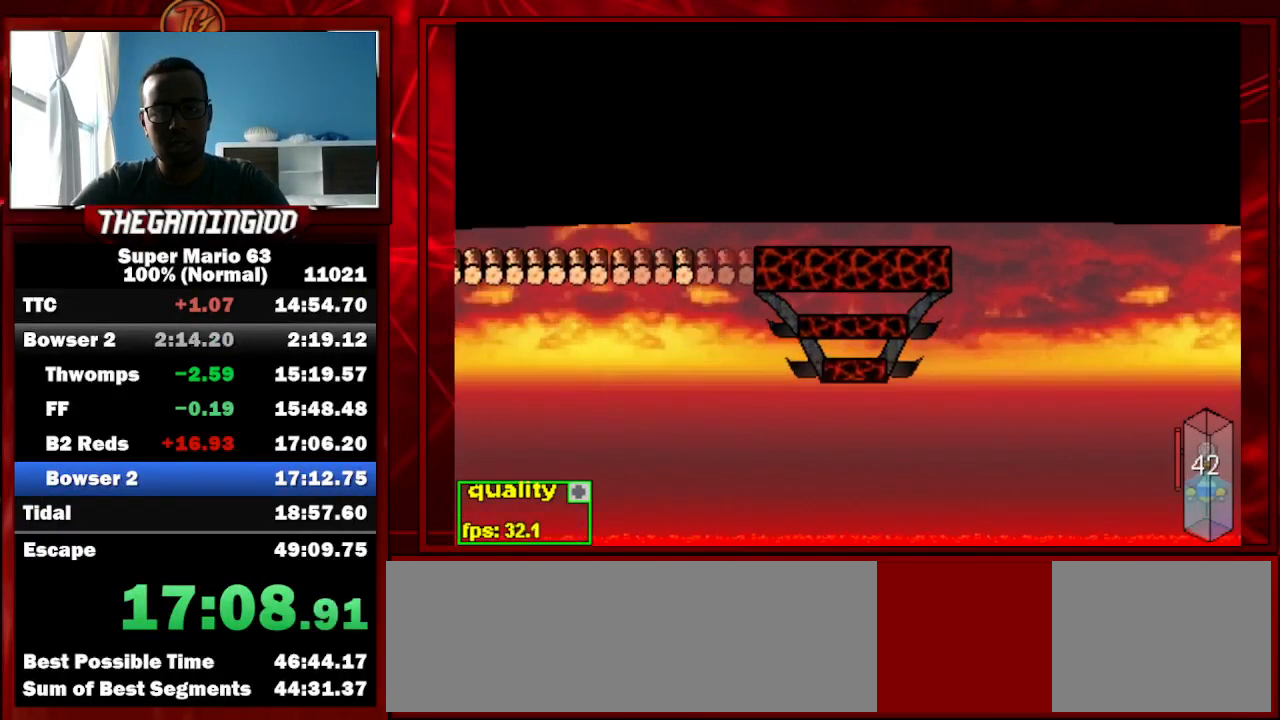
{"keys": ["right", "x"], "events": [[100, "x", "down"]]}
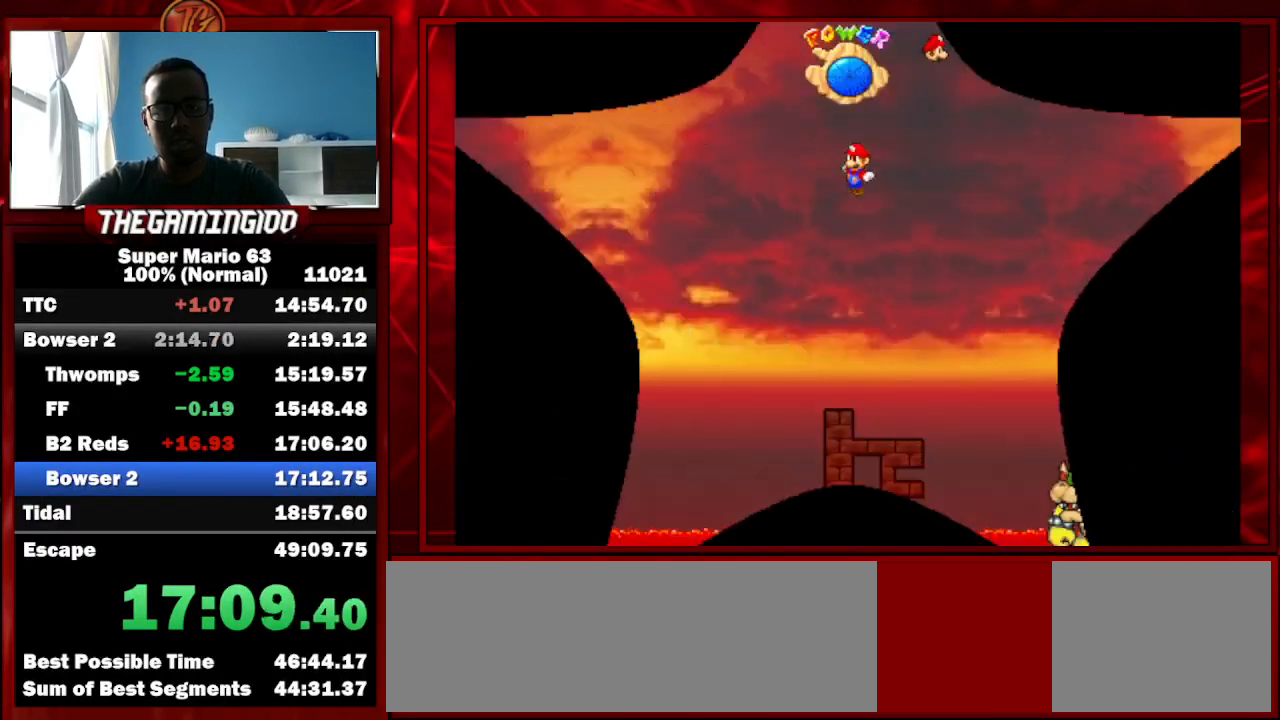
{"keys": ["right"], "events": [[67, "x", "up"]]}
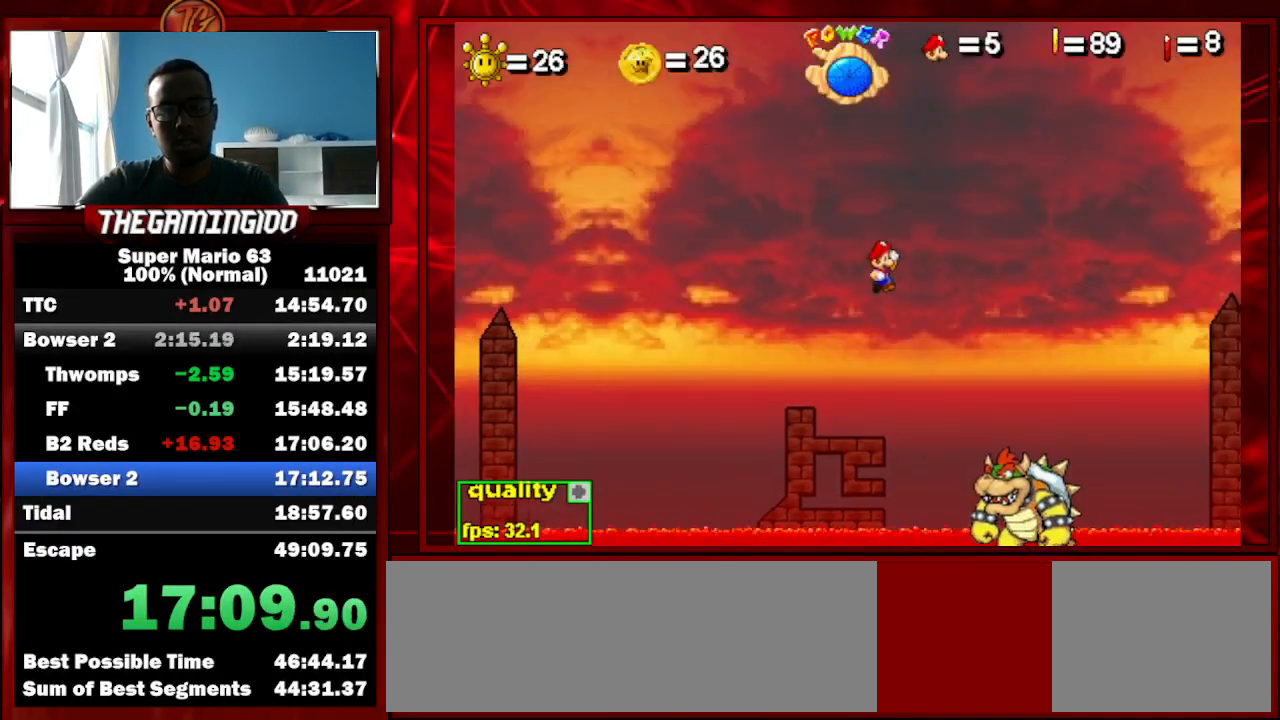
{"keys": ["left"], "events": [[267, "down", "down"], [367, "down", "up"], [367, "right", "up"], [400, "left", "down"]]}
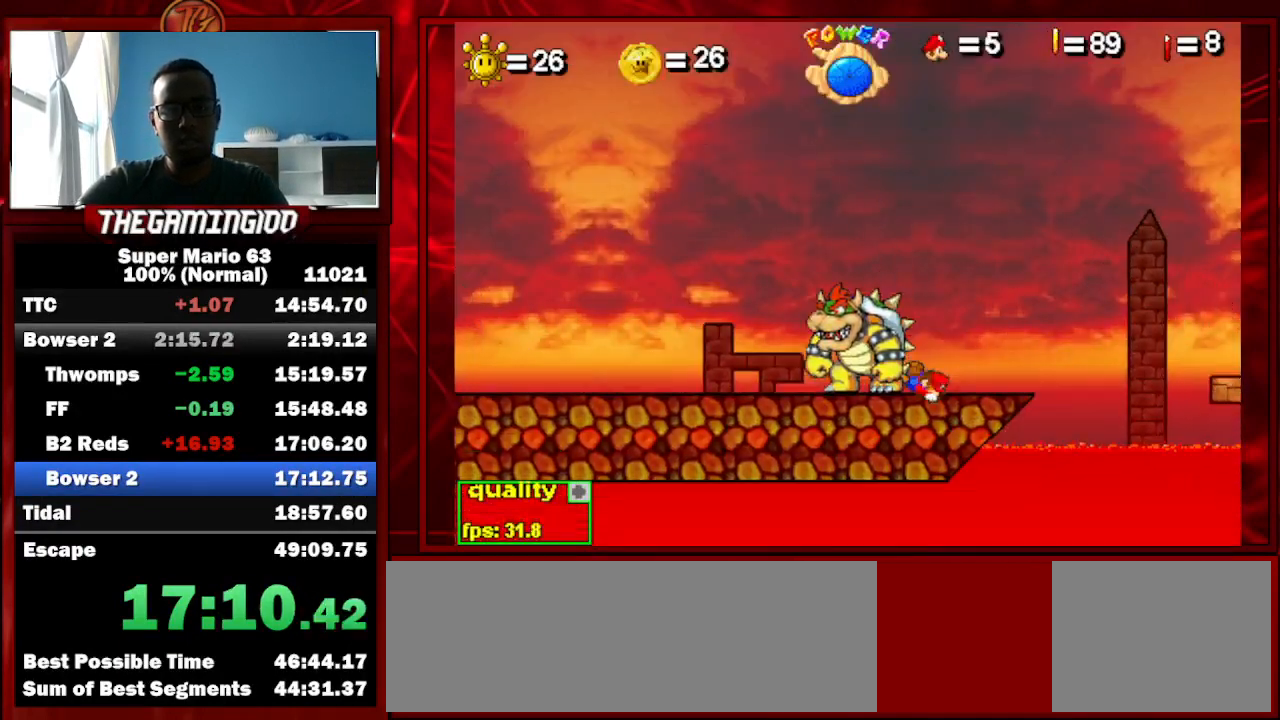
{"keys": ["left", "z"], "events": [[300, "z", "down"], [400, "z", "up"], [433, "z", "down"]]}
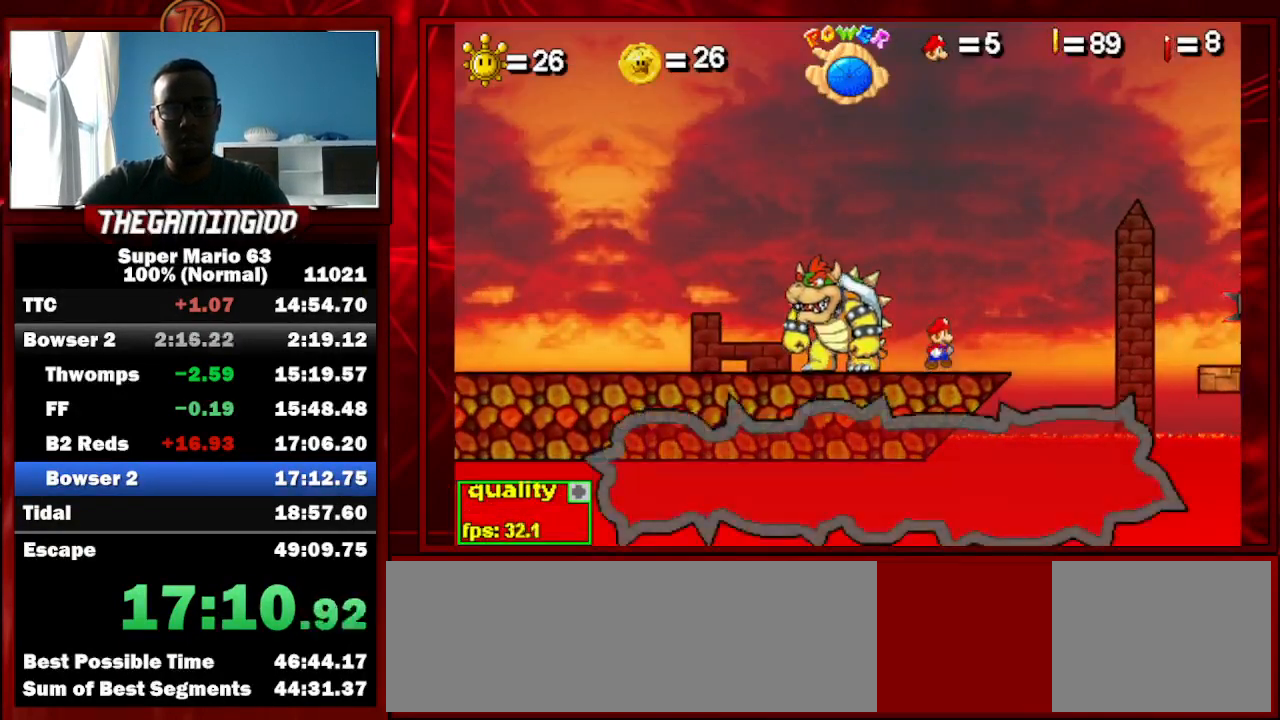
{"keys": ["left", "z"], "events": [[33, "z", "up"], [67, "z", "down"], [167, "z", "up"], [200, "z", "down"], [233, "z", "up"], [367, "z", "down"], [400, "z", "up"], [500, "z", "down"]]}
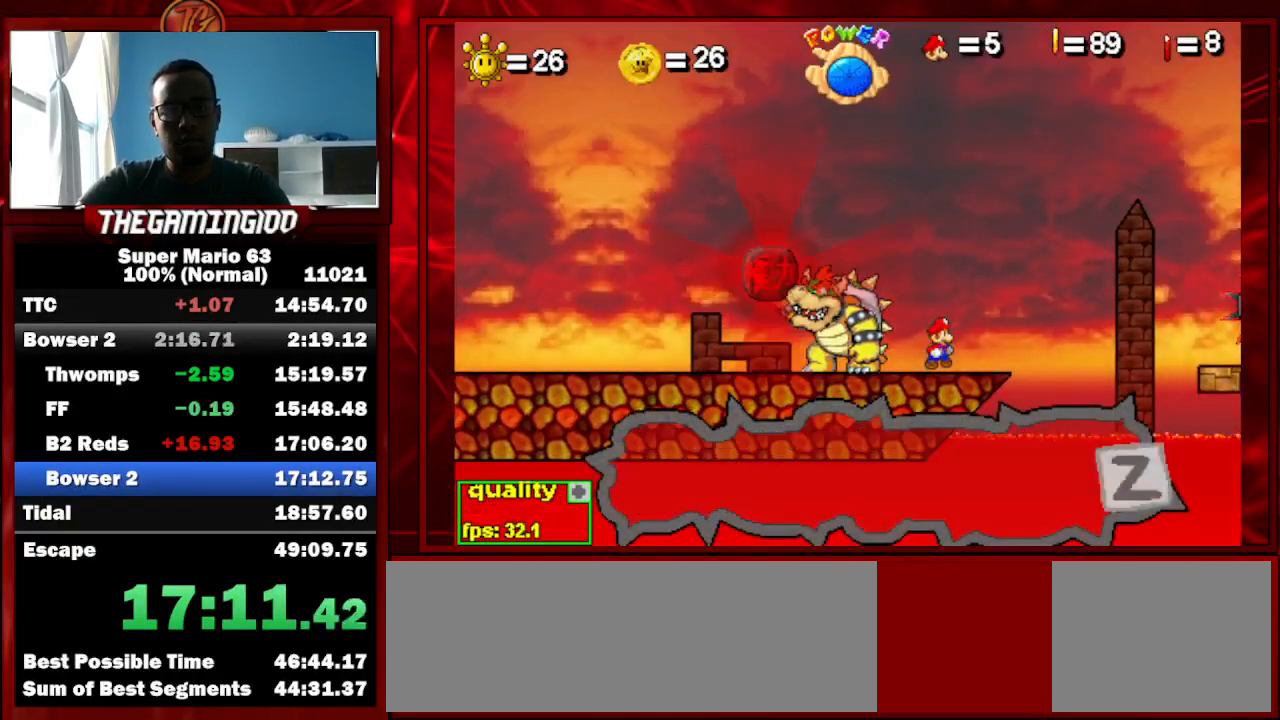
{"keys": ["left", "z"], "events": [[33, "z", "up"], [100, "z", "down"], [133, "z", "up"], [233, "z", "down"], [267, "z", "up"], [367, "z", "down"], [400, "z", "up"], [500, "z", "down"]]}
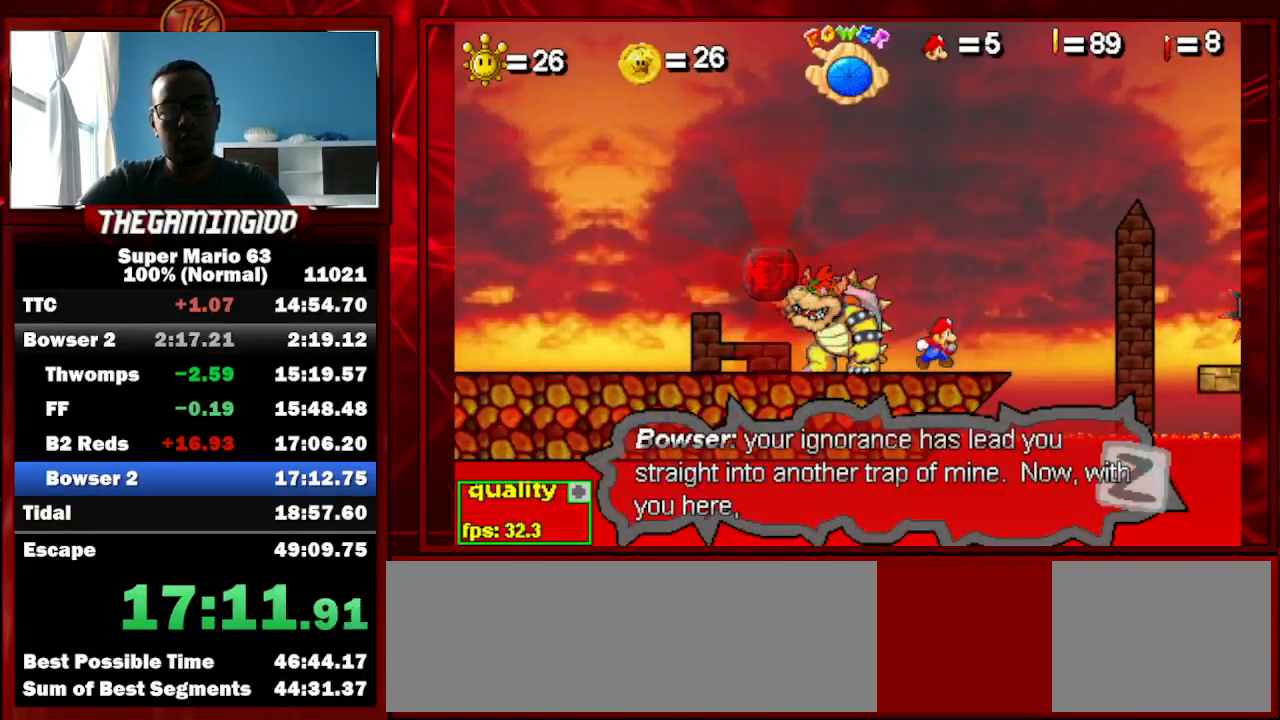
{"keys": ["left"], "events": [[67, "z", "up"], [100, "z", "down"], [200, "z", "up"], [267, "z", "down"], [333, "z", "up"], [367, "z", "down"], [467, "z", "up"]]}
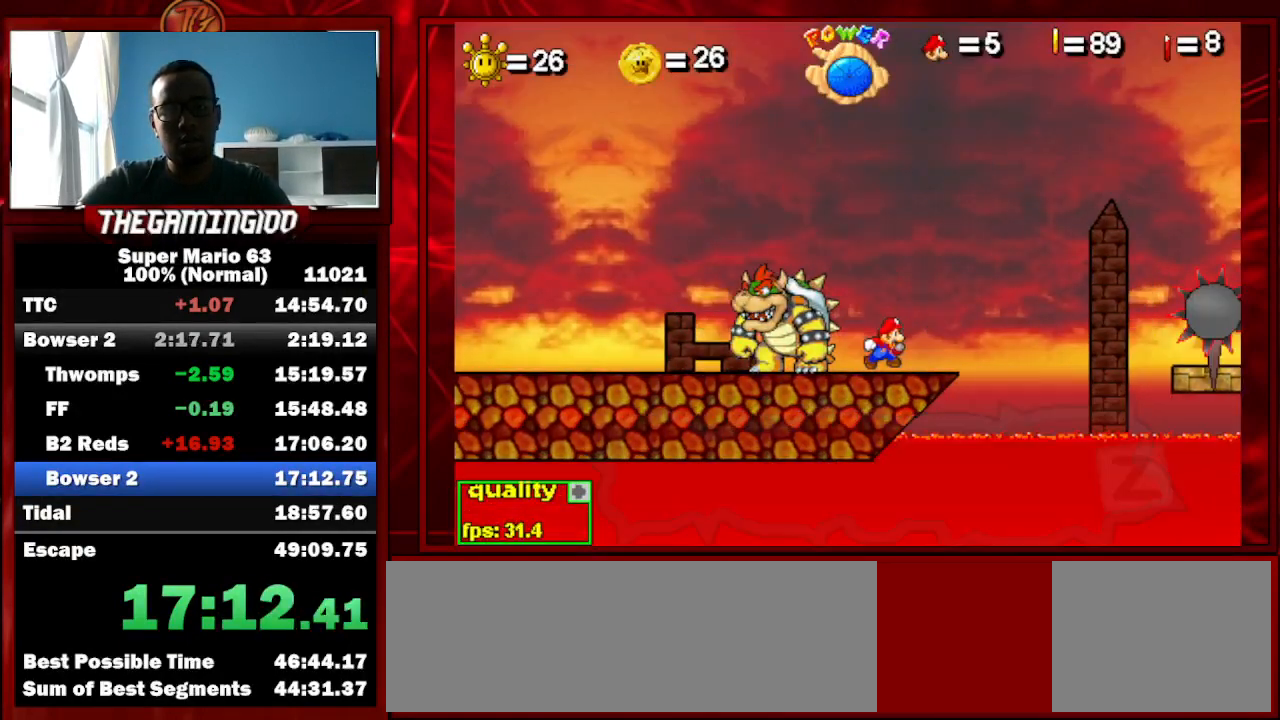
{"keys": ["left"], "events": [[33, "z", "down"], [67, "z", "up"], [167, "z", "down"], [267, "z", "up"], [300, "down", "down"], [333, "left", "up"], [333, "right", "down"], [500, "down", "up"], [500, "left", "down"], [500, "right", "up"]]}